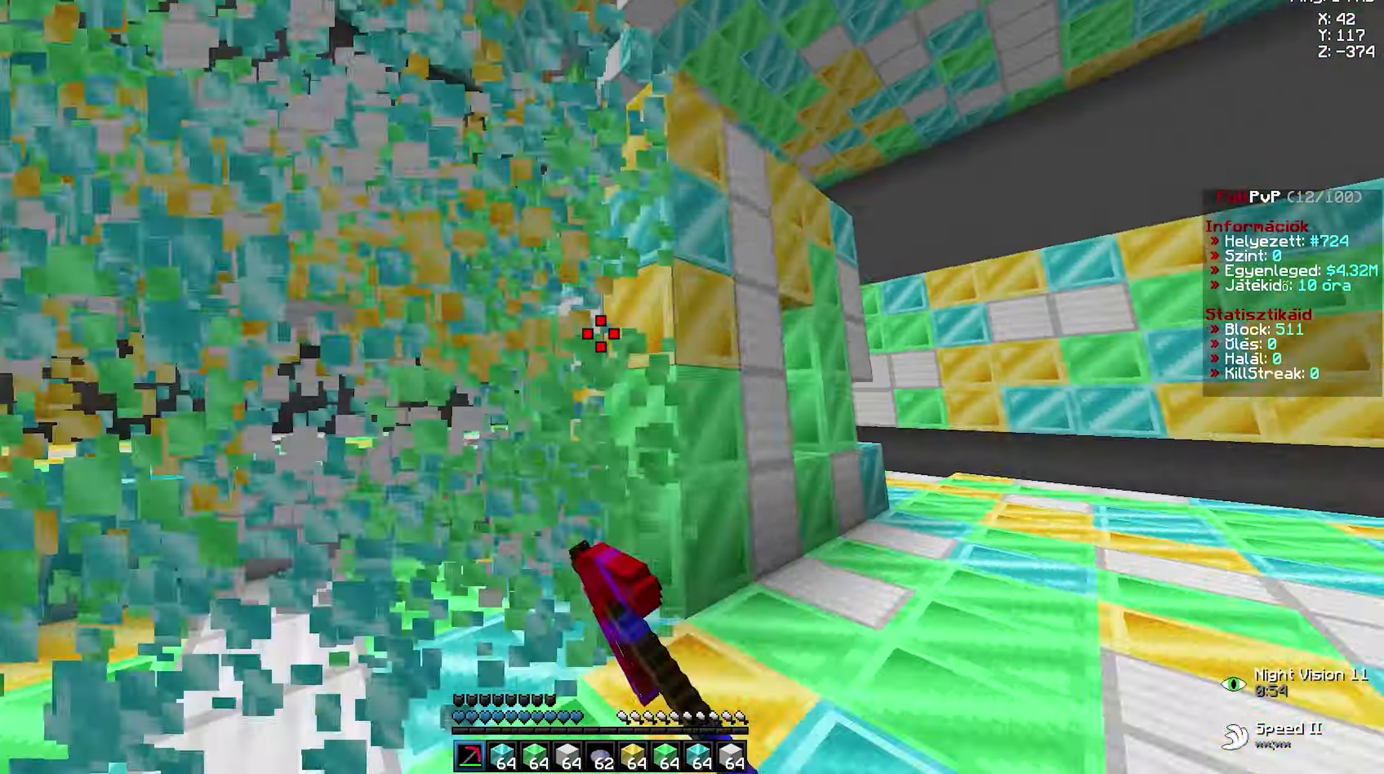
Gameplay with keyboard and mouse; each line is a JSON object with the keys and mouse buttons held at the frame after it. "events" lists presses ("down") and releases ("up") of "a", "d", "s", "space", "w", "mouse_left" and "mouse_right" between this image and that frame as [ms after this image, input, new state], when the widget could be followed in between. "mouse_left", "mouse_right" = the "left", "right" buttons of the "mouse" list. No other keys are recorded. Fast repeated clicks can show as one long hold. Not read: mouse_move.
{"keys": ["a", "w"], "mouse": ["left"], "events": [[50, "a", "down"], [50, "d", "up"], [234, "a", "up"], [234, "d", "down"], [300, "a", "down"], [300, "d", "up"], [400, "a", "up"], [400, "d", "down"], [467, "a", "down"], [484, "d", "up"]]}
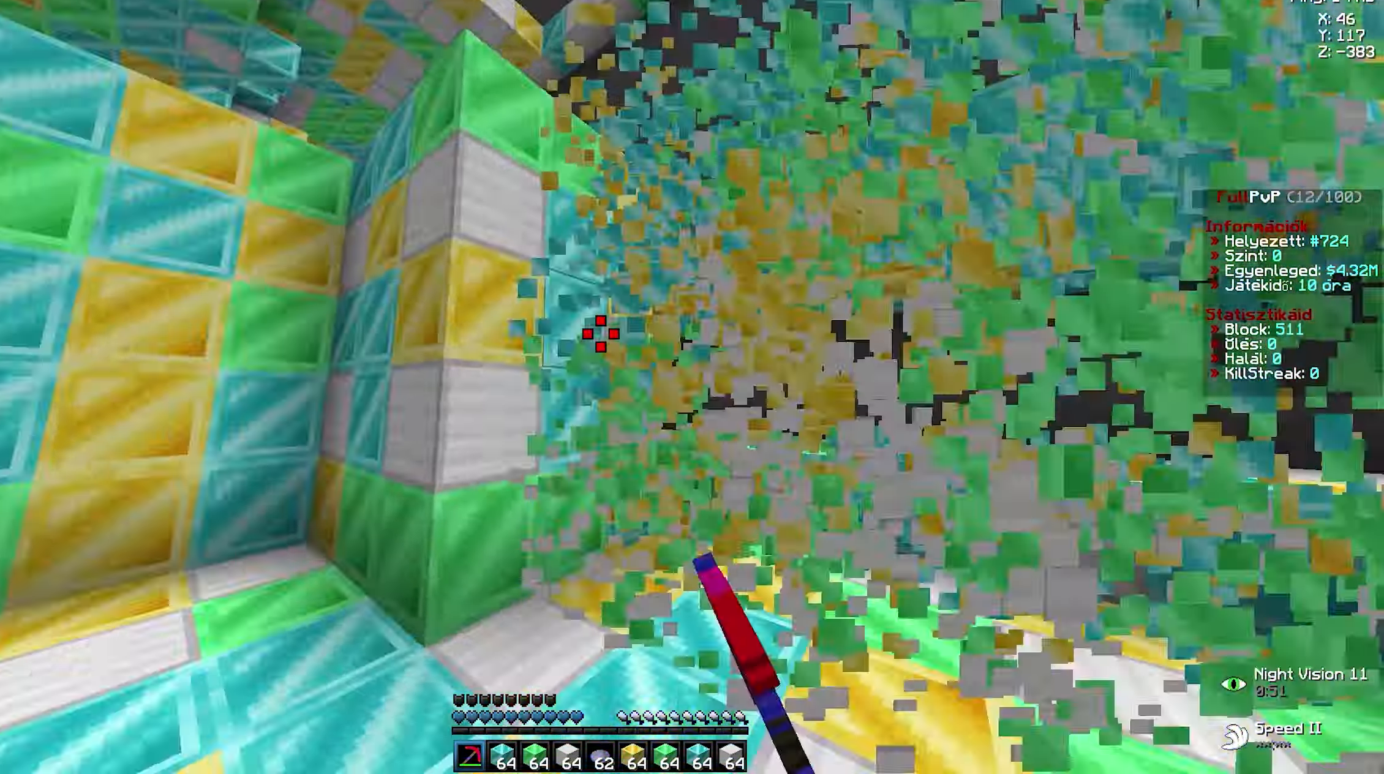
{"keys": [], "mouse": [], "events": [[67, "d", "down"], [84, "a", "up"], [150, "a", "down"], [150, "d", "up"], [250, "a", "up"], [250, "d", "down"], [316, "a", "down"], [333, "d", "up"], [383, "a", "up"], [383, "d", "down"], [450, "d", "up"], [450, "mouse_left", "up"], [450, "w", "up"]]}
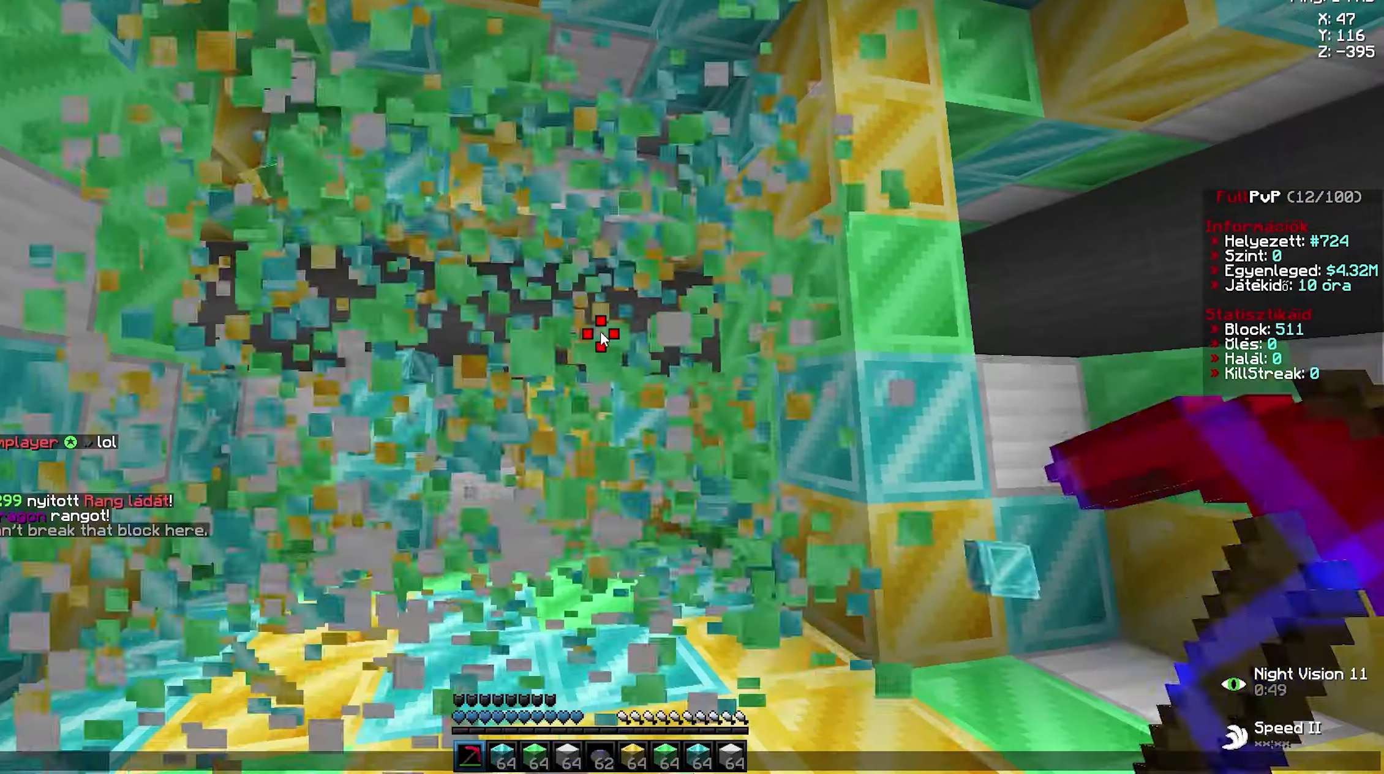
{"keys": [], "mouse": [], "events": []}
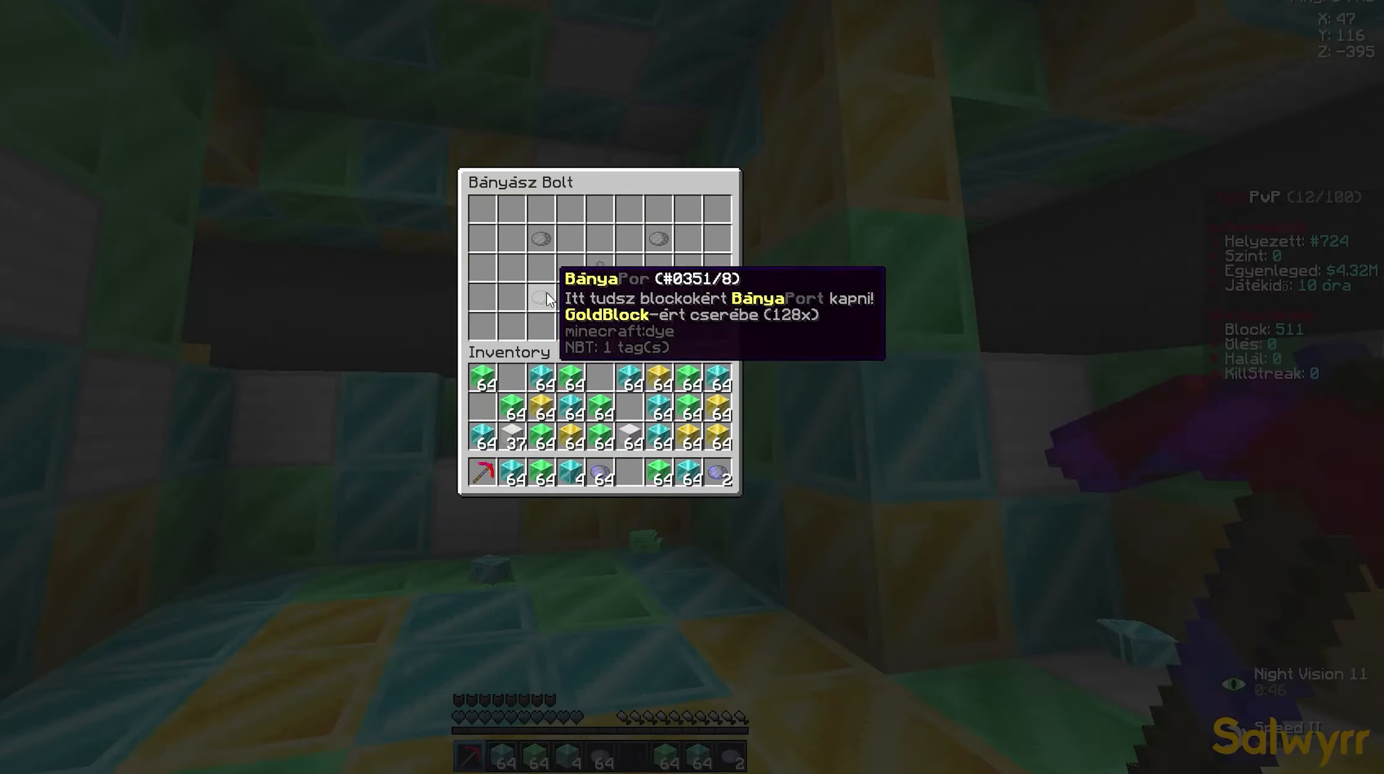
{"keys": [], "mouse": [], "events": []}
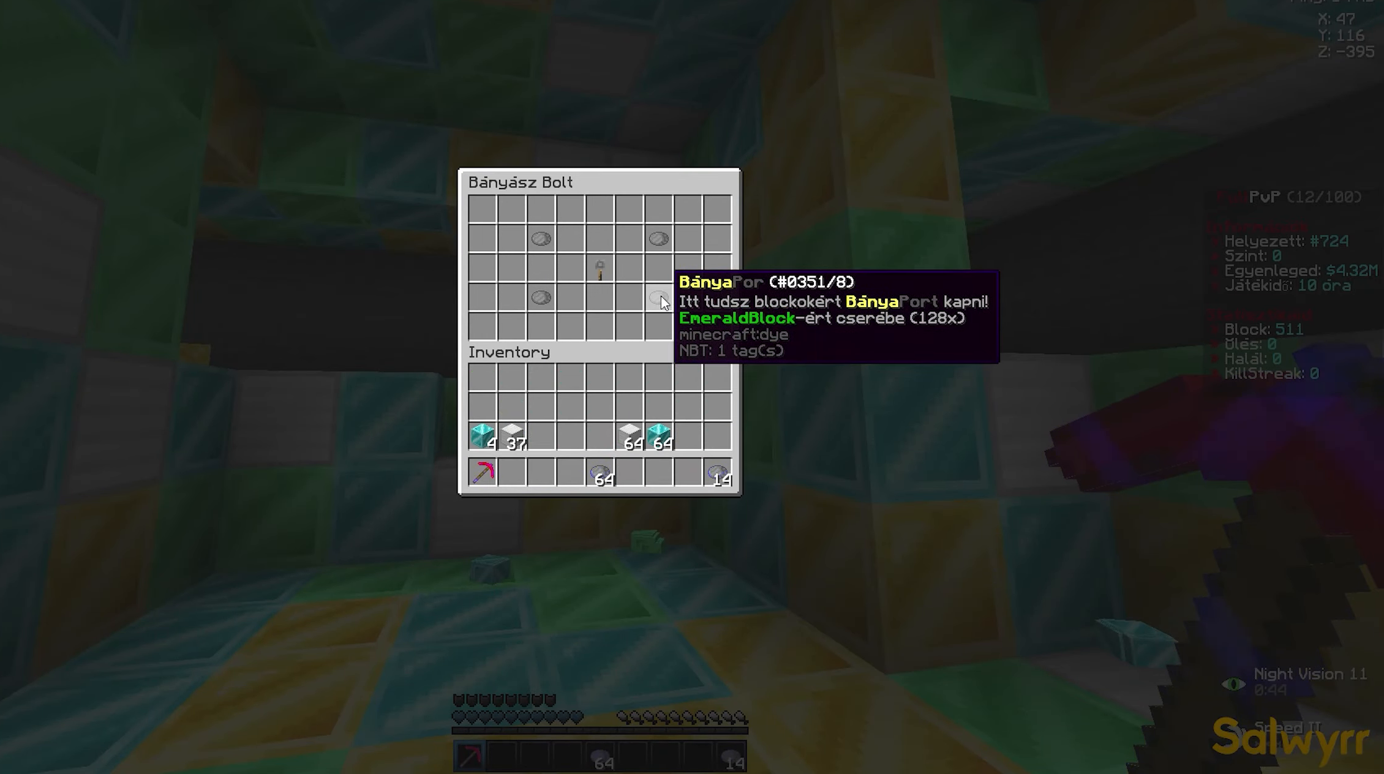
{"keys": ["a", "w"], "mouse": ["left"], "events": [[100, "w", "down"], [133, "d", "down"], [133, "mouse_left", "down"], [166, "d", "up"], [183, "a", "down"], [250, "a", "up"], [250, "d", "down"], [333, "a", "down"], [333, "d", "up"], [400, "a", "up"], [400, "d", "down"], [500, "a", "down"], [500, "d", "up"]]}
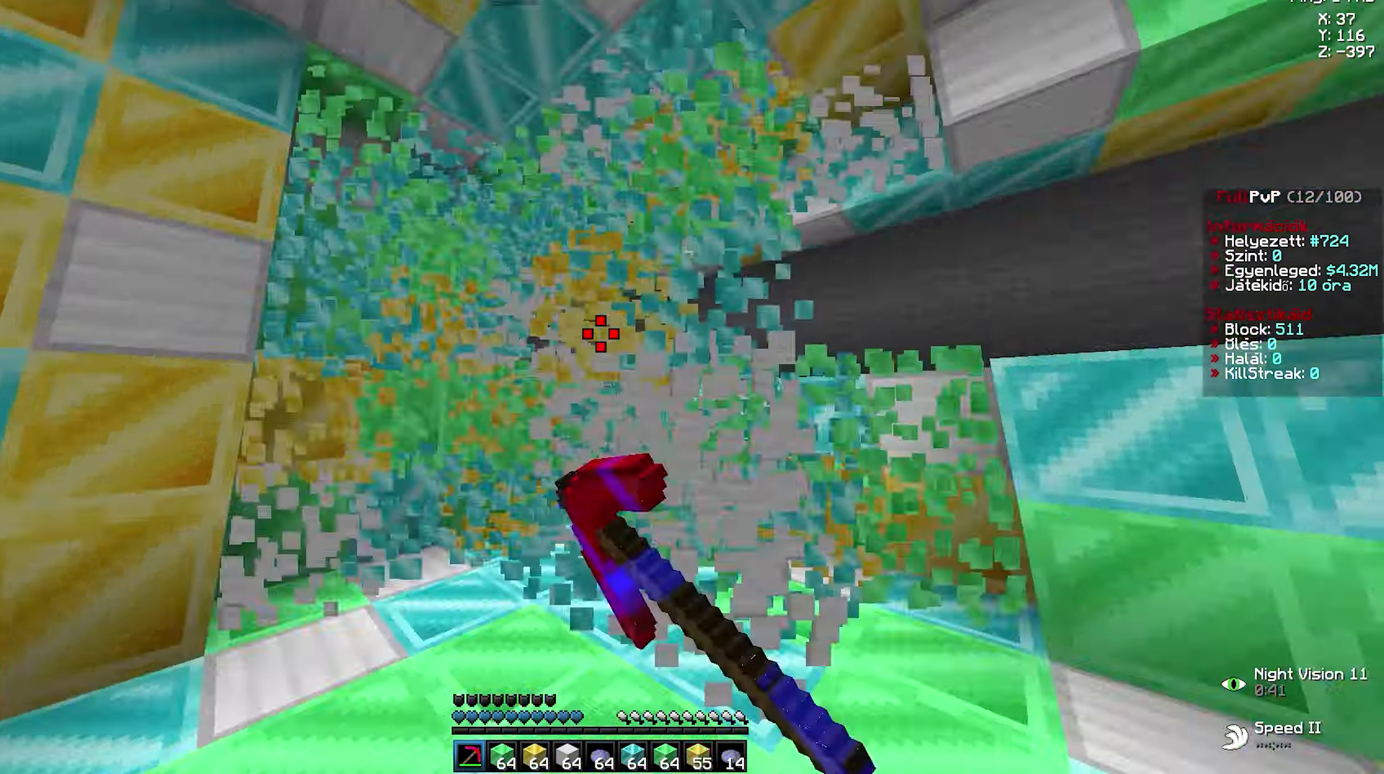
{"keys": ["d", "w"], "mouse": ["left"], "events": [[150, "d", "down"], [166, "a", "up"], [250, "a", "down"], [250, "d", "up"], [350, "a", "up"], [350, "d", "down"], [416, "a", "down"], [433, "d", "up"], [500, "a", "up"], [500, "d", "down"]]}
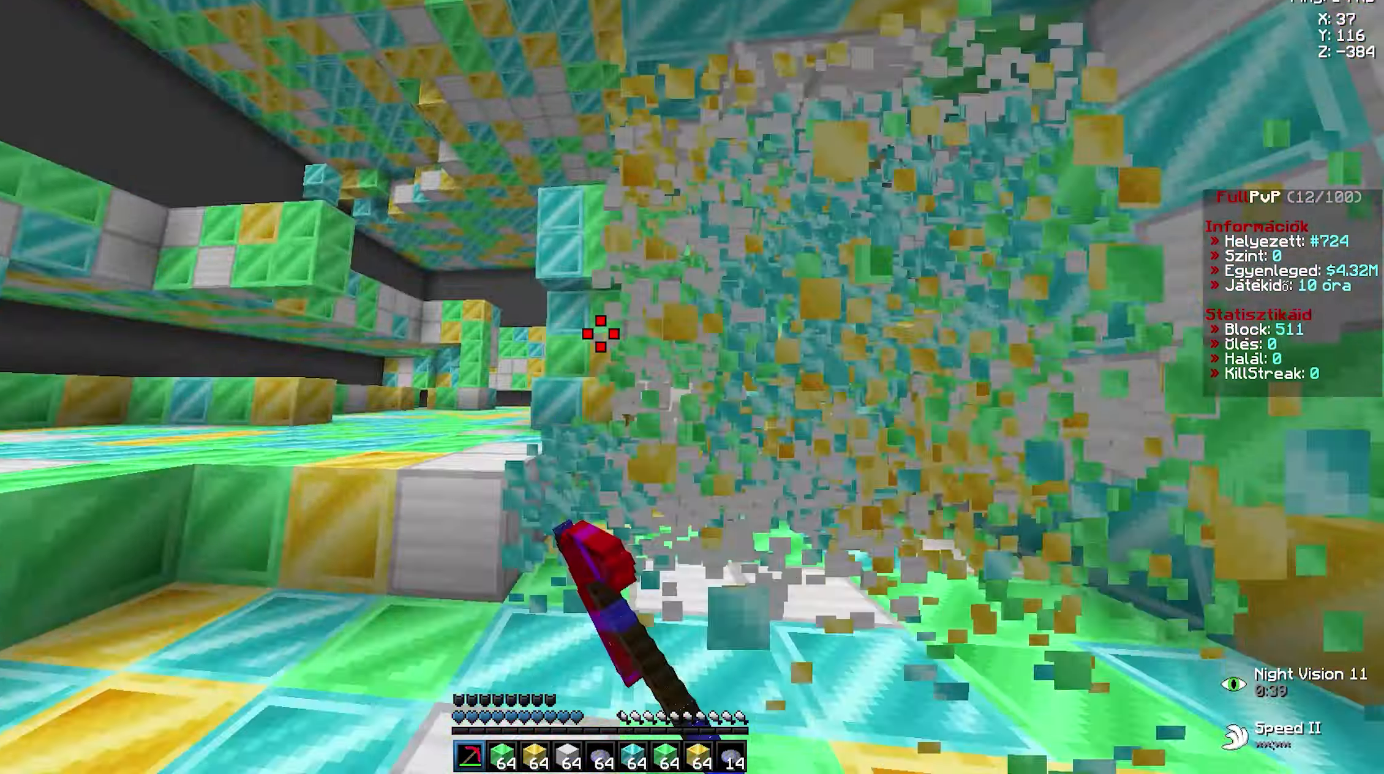
{"keys": ["d", "w"], "mouse": ["left"], "events": [[83, "a", "down"], [100, "d", "up"], [183, "a", "up"], [183, "d", "down"], [250, "a", "down"], [250, "d", "up"], [333, "a", "up"], [333, "d", "down"], [350, "d", "up"], [383, "a", "down"], [400, "space", "down"], [433, "a", "up"], [433, "space", "up"], [450, "d", "down"]]}
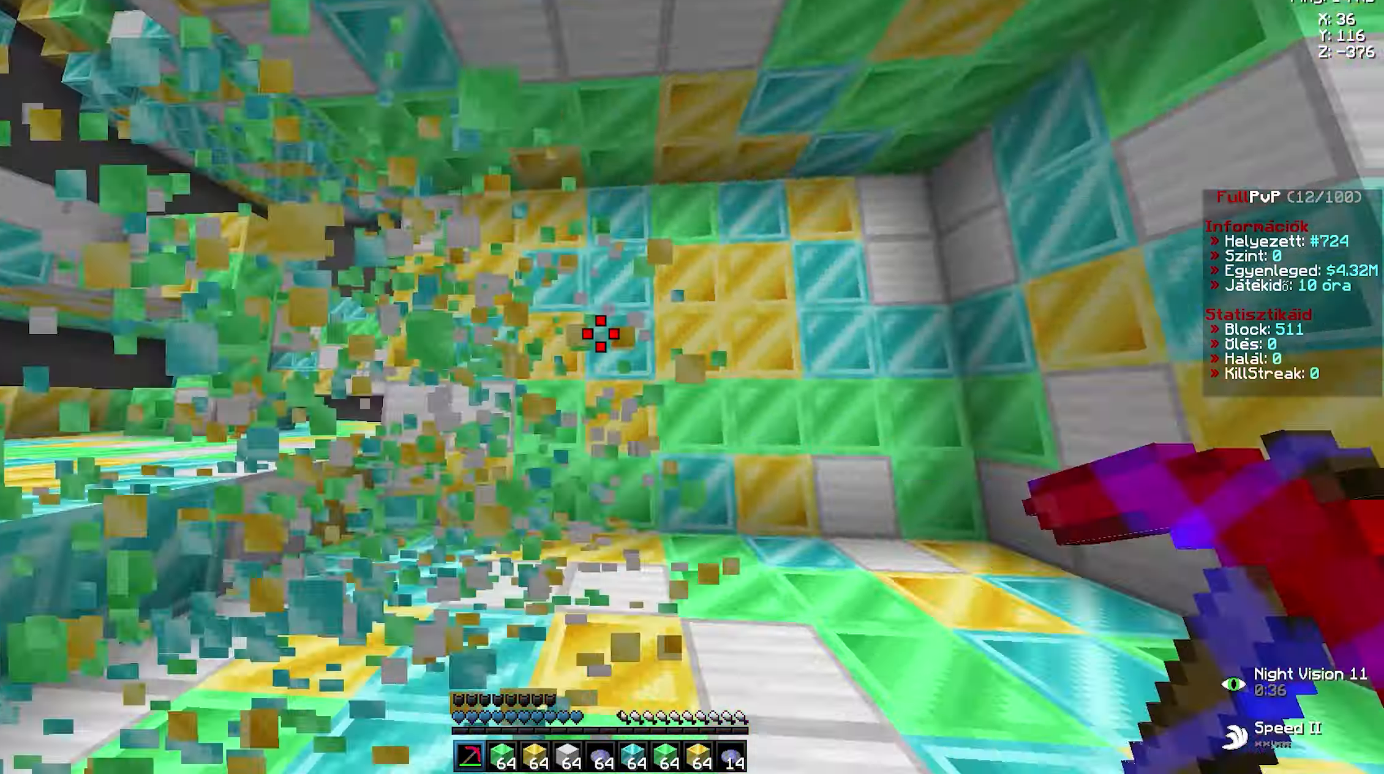
{"keys": ["a", "w"], "mouse": ["left"], "events": [[66, "a", "down"], [83, "d", "up"], [133, "d", "down"], [150, "a", "up"], [183, "a", "down"], [233, "d", "up"], [300, "a", "up"], [300, "d", "down"], [350, "a", "down"], [350, "d", "up"], [433, "d", "down"], [450, "a", "up"], [500, "a", "down"], [500, "d", "up"]]}
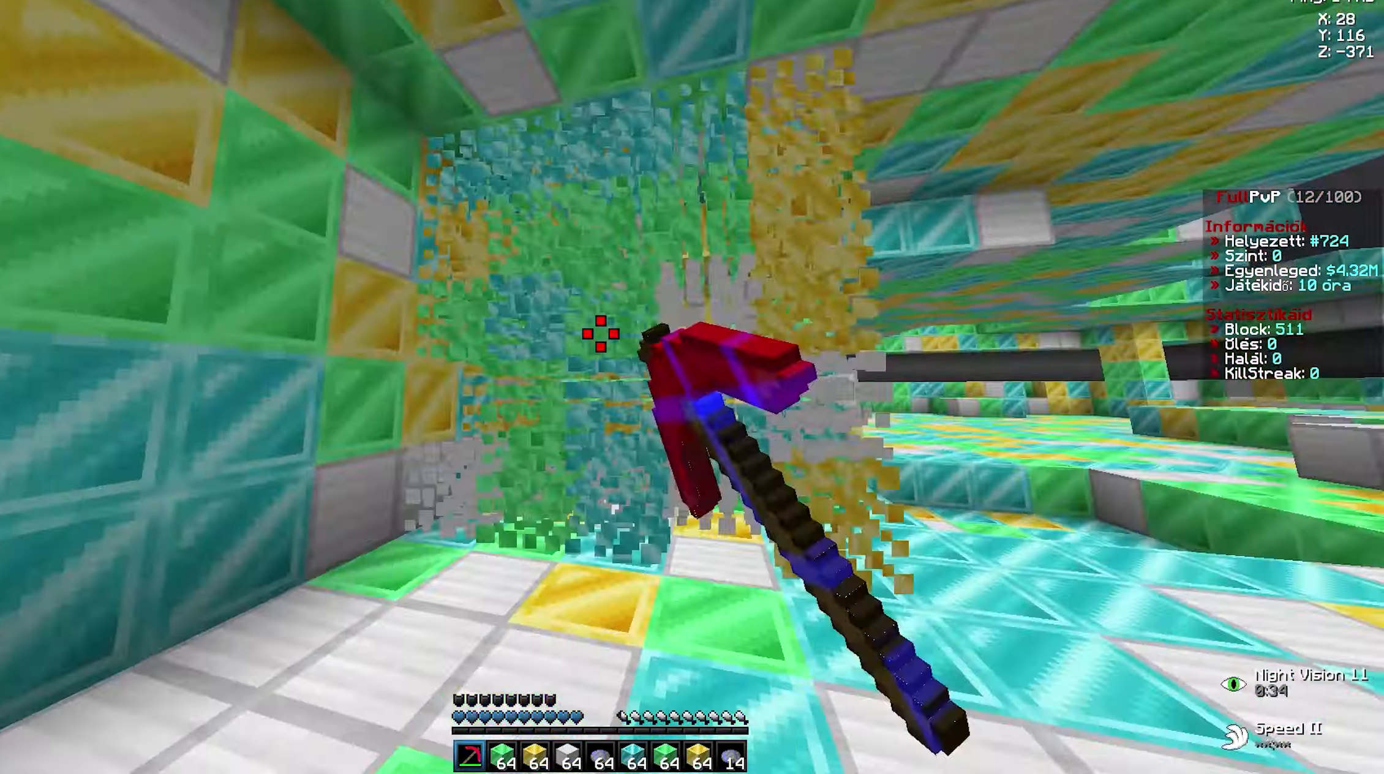
{"keys": [], "mouse": [], "events": [[100, "d", "down"], [116, "a", "up"], [166, "a", "down"], [183, "d", "up"], [200, "a", "up"], [200, "mouse_left", "up"], [200, "w", "up"]]}
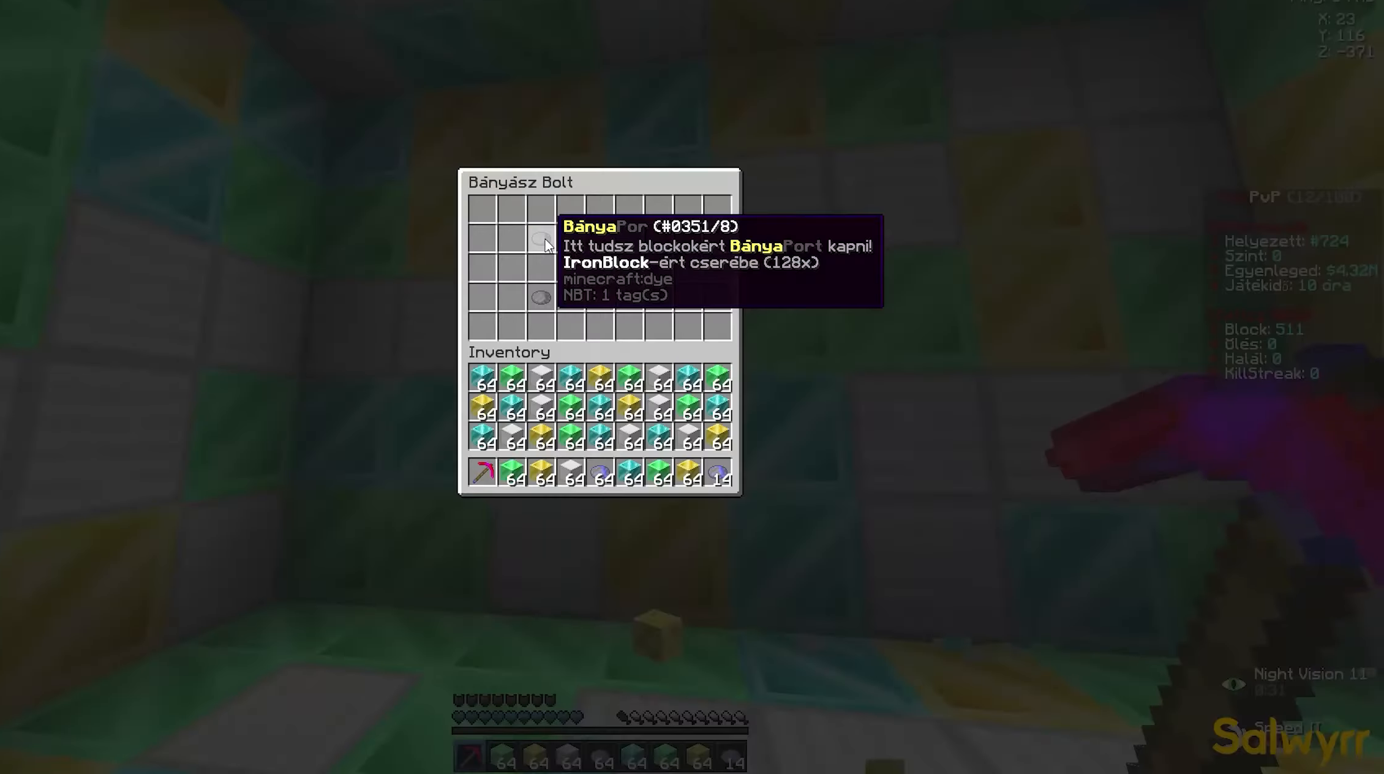
{"keys": [], "mouse": [], "events": []}
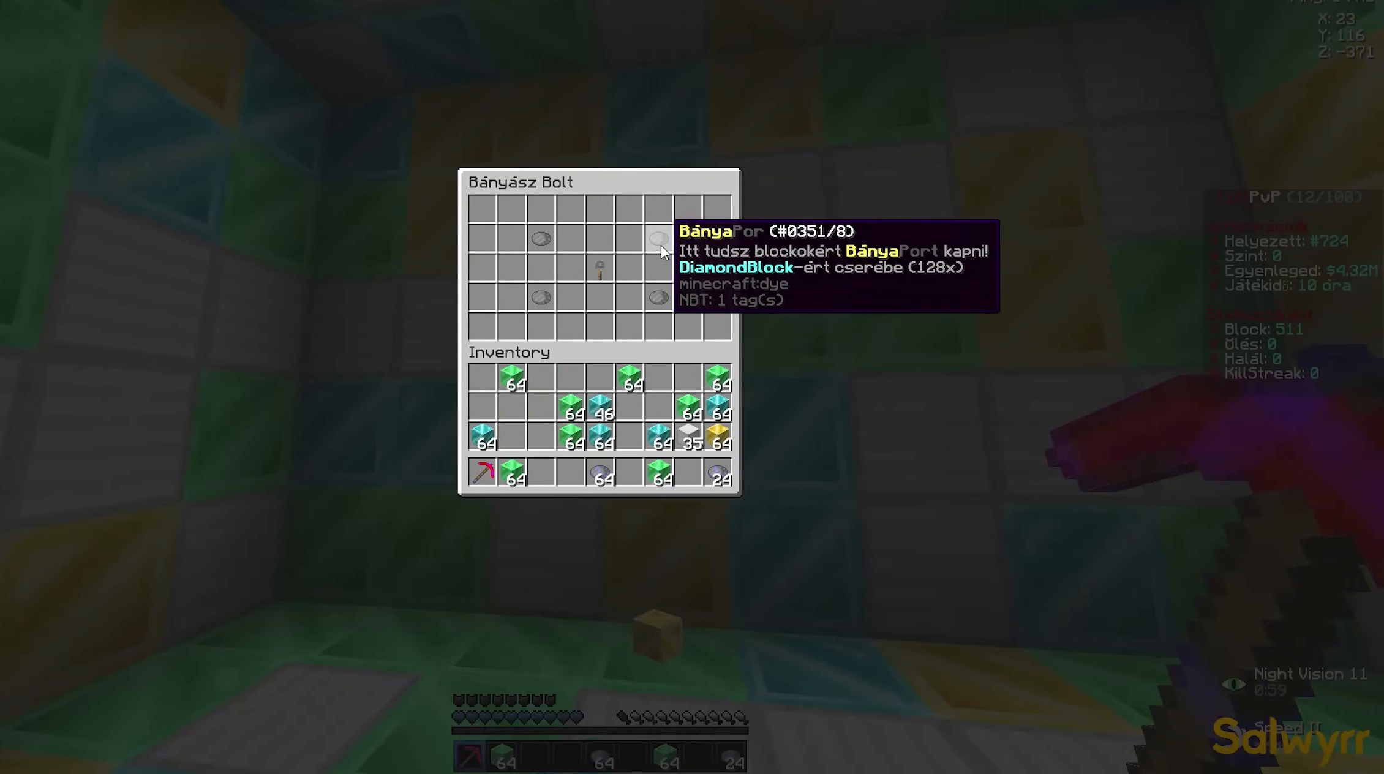
{"keys": ["a", "w"], "mouse": ["left"], "events": [[350, "w", "down"], [366, "mouse_left", "down"], [383, "d", "down"], [450, "d", "up"], [466, "a", "down"]]}
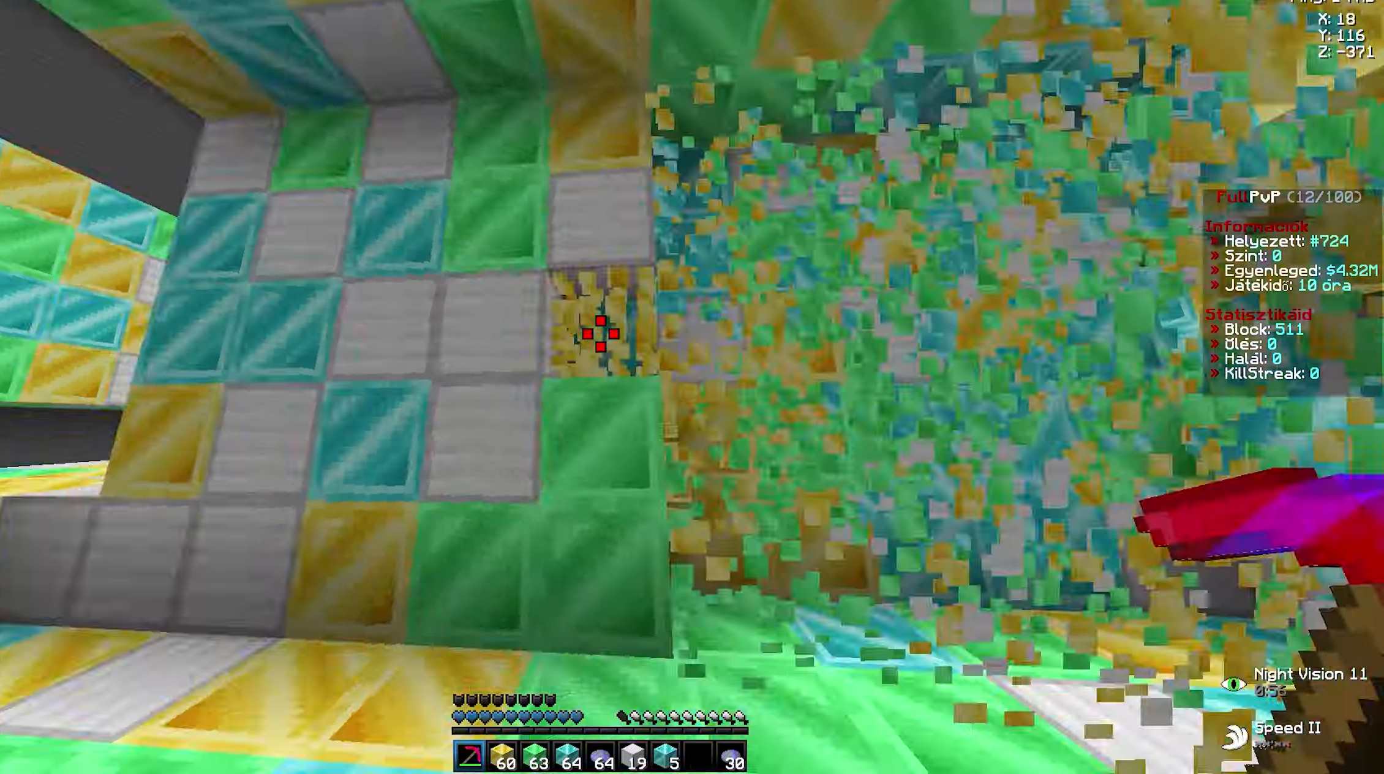
{"keys": ["a", "w"], "mouse": ["left"], "events": [[33, "a", "up"], [50, "d", "down"], [150, "a", "down"], [150, "d", "up"], [250, "a", "up"], [250, "d", "down"], [450, "a", "down"], [467, "d", "up"]]}
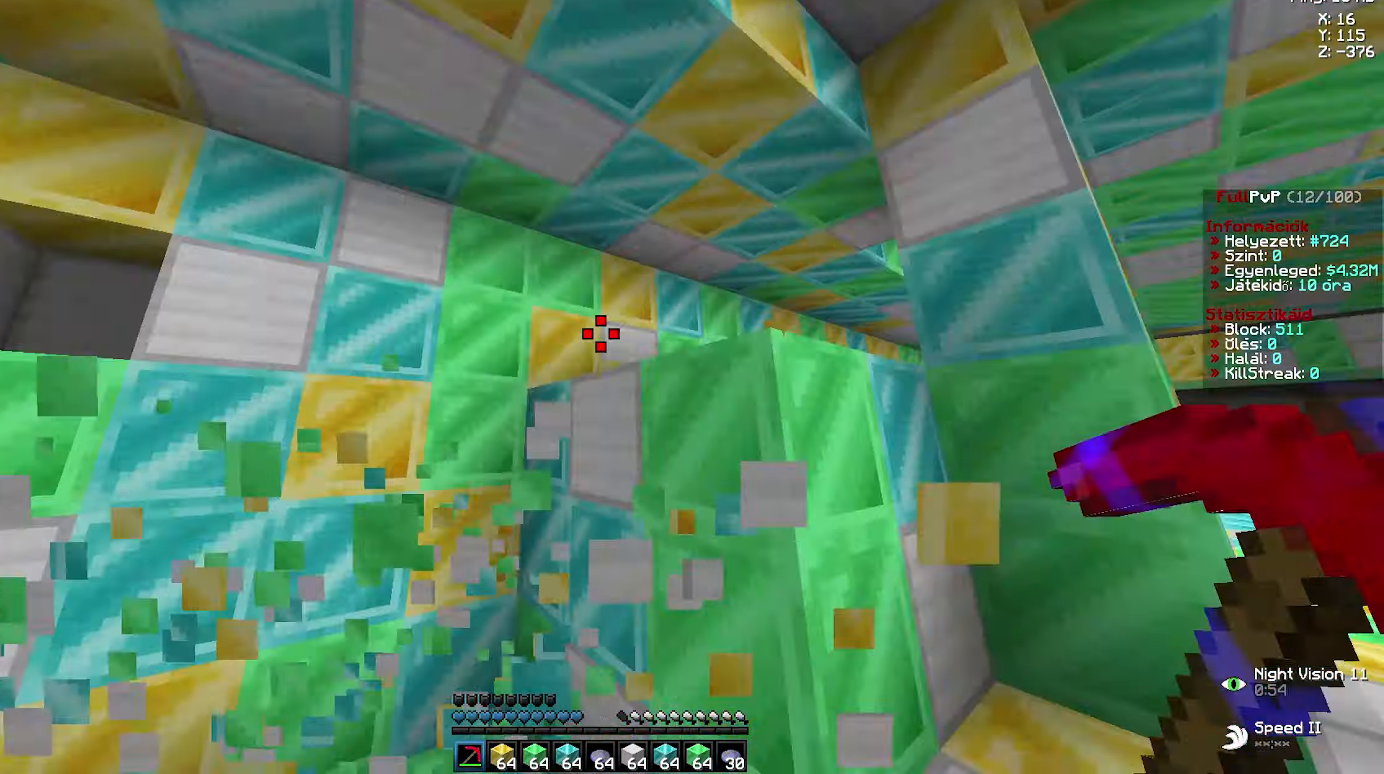
{"keys": ["a", "w"], "mouse": ["left"], "events": [[100, "a", "up"], [100, "d", "down"], [167, "a", "down"], [183, "d", "up"], [233, "a", "up"], [233, "d", "down"], [317, "a", "down"], [317, "d", "up"], [400, "a", "up"], [400, "d", "down"], [483, "a", "down"], [483, "d", "up"]]}
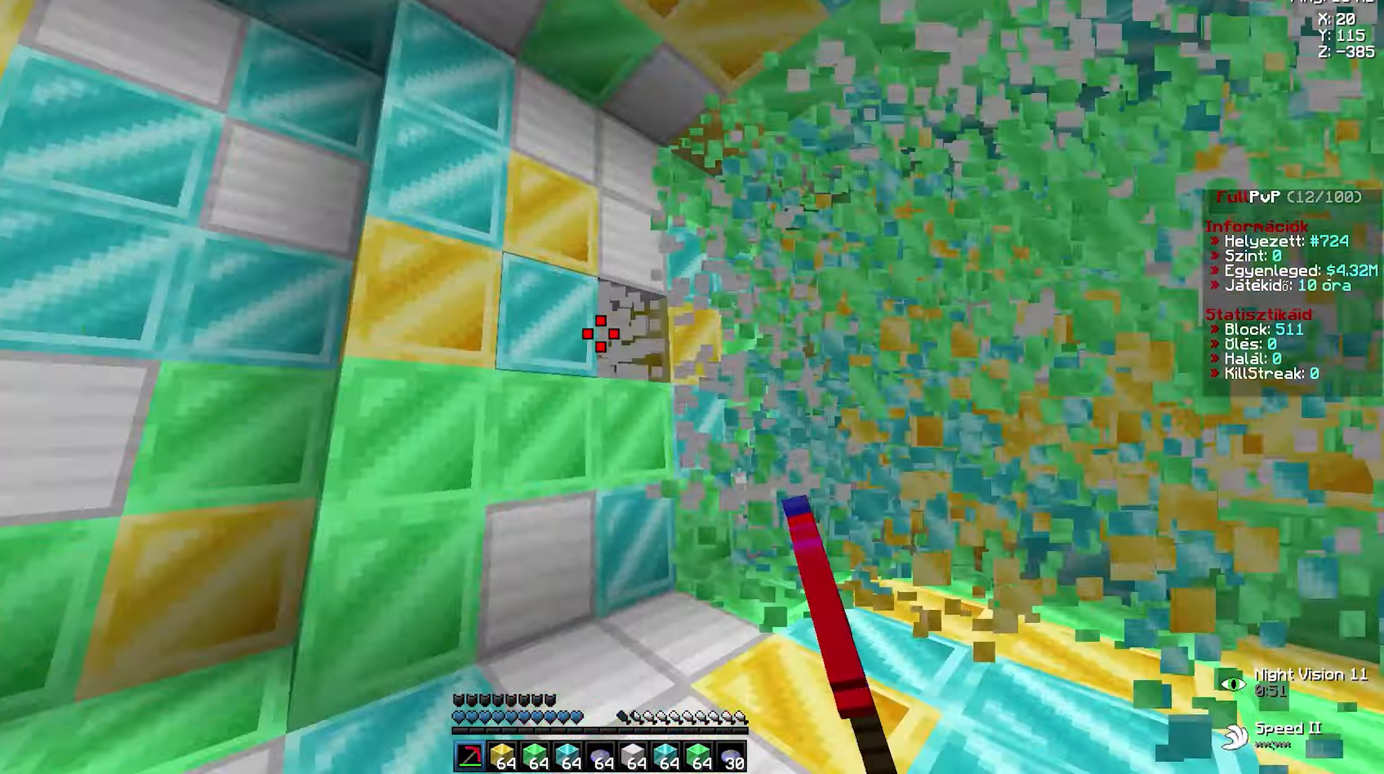
{"keys": ["d", "w"], "mouse": ["left"], "events": [[83, "a", "up"], [83, "d", "down"], [150, "a", "down"], [167, "d", "up"], [267, "a", "up"], [267, "d", "down"], [350, "a", "down"], [350, "d", "up"], [467, "d", "down"], [483, "a", "up"]]}
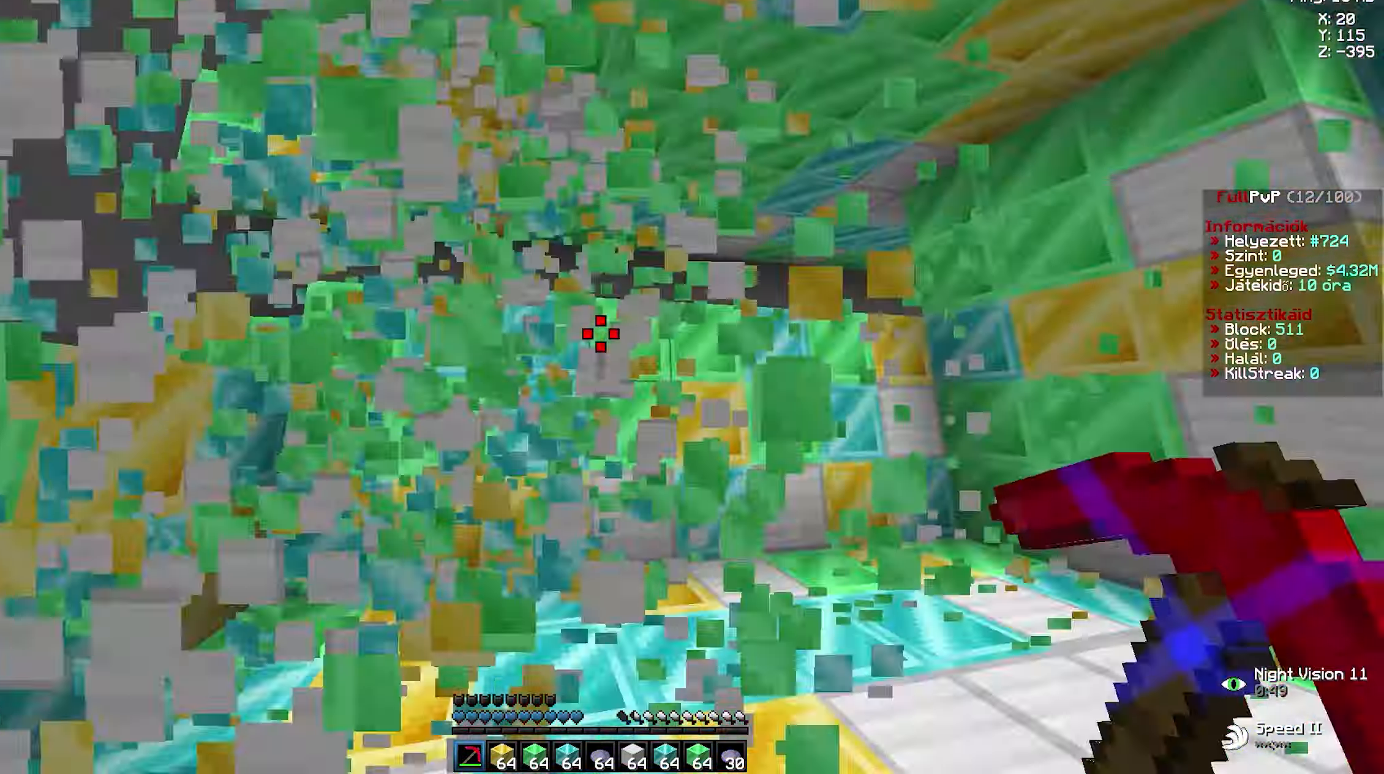
{"keys": [], "mouse": [], "events": [[117, "a", "down"], [117, "d", "up"], [200, "d", "down"], [217, "a", "up"], [267, "d", "up"], [267, "mouse_left", "up"], [267, "w", "up"]]}
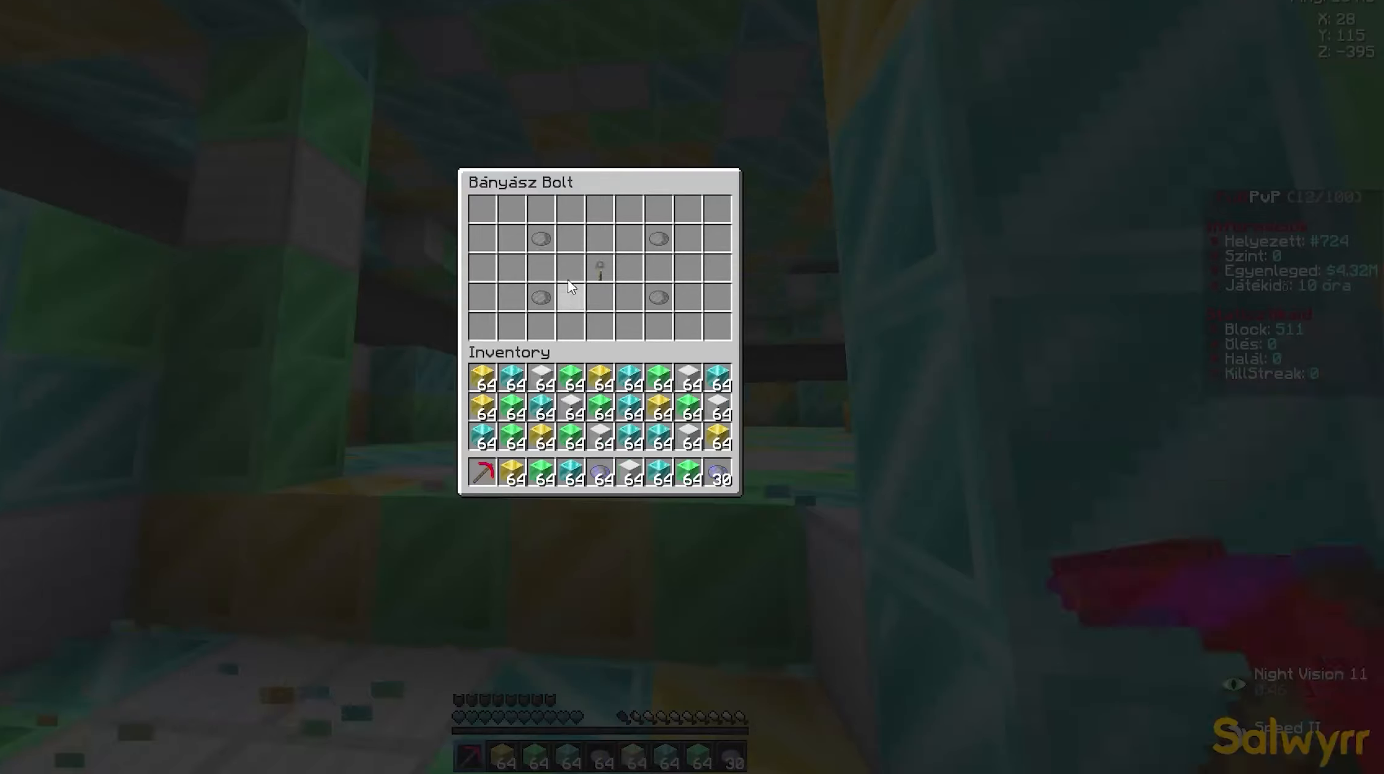
{"keys": [], "mouse": [], "events": []}
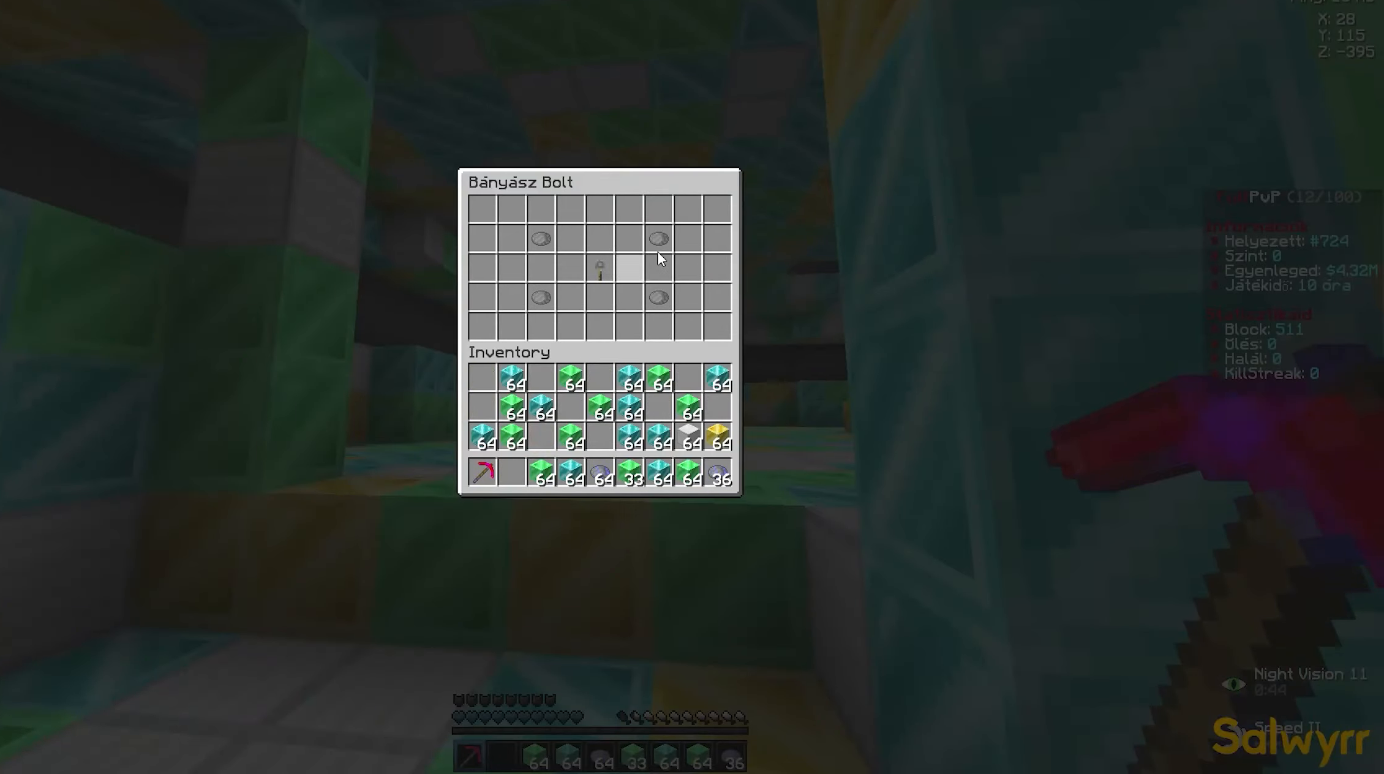
{"keys": ["w"], "mouse": ["left"], "events": [[383, "d", "down"], [400, "mouse_left", "down"], [400, "w", "down"], [467, "d", "up"]]}
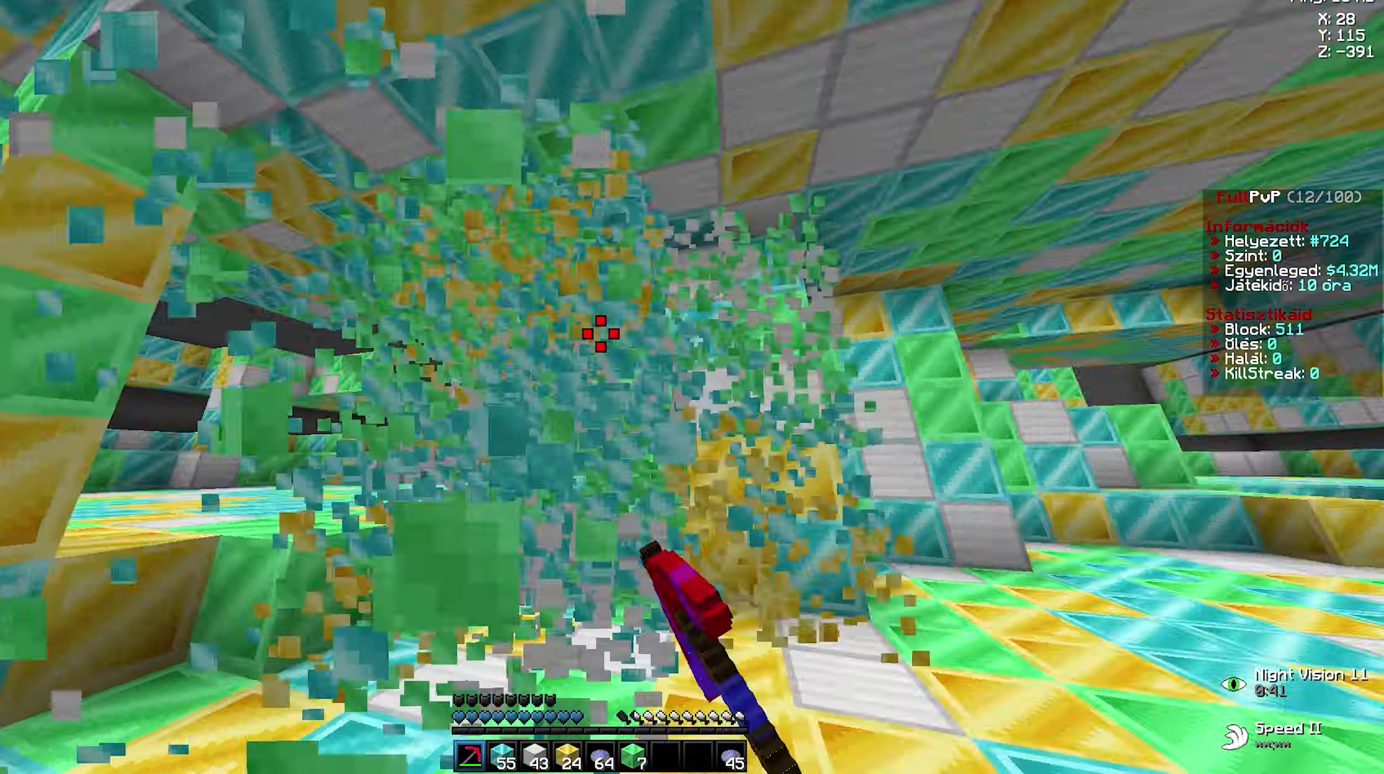
{"keys": ["a", "w"], "mouse": ["left"], "events": [[17, "a", "down"], [50, "a", "up"], [50, "d", "down"], [133, "a", "down"], [150, "d", "up"], [217, "a", "up"], [217, "d", "down"], [300, "a", "down"], [300, "d", "up"], [383, "a", "up"], [383, "d", "down"], [450, "a", "down"], [450, "d", "up"]]}
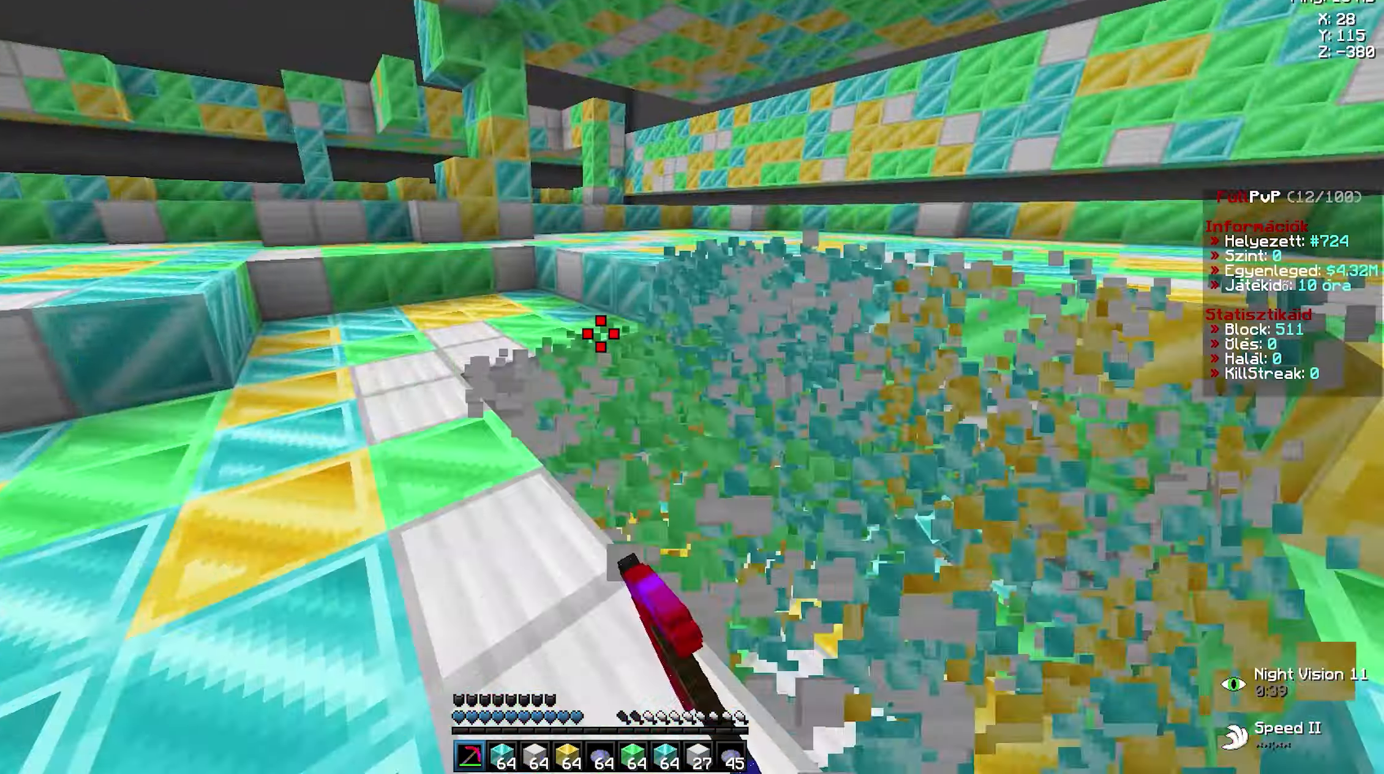
{"keys": ["a", "d", "w"], "mouse": ["left"], "events": [[17, "a", "up"], [17, "d", "down"], [100, "a", "down"], [117, "d", "up"], [183, "a", "up"], [183, "d", "down"], [233, "a", "down"], [233, "d", "up"], [283, "a", "up"], [283, "d", "down"], [350, "a", "down"], [350, "d", "up"], [450, "a", "up"], [450, "d", "down"], [500, "a", "down"]]}
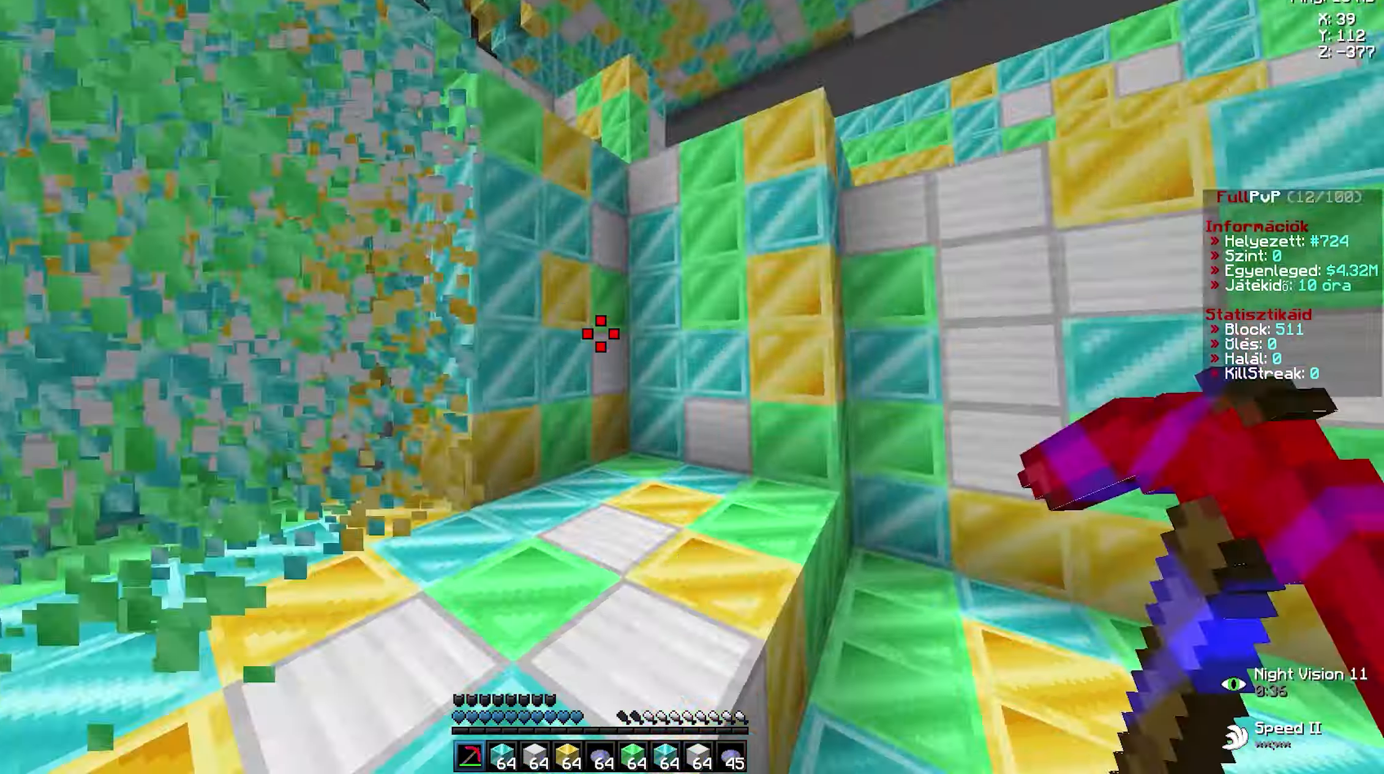
{"keys": ["a", "w"], "mouse": ["left"], "events": [[17, "d", "up"], [100, "d", "down"], [117, "a", "up"], [167, "a", "down"], [183, "d", "up"], [283, "d", "down"], [300, "a", "up"], [367, "a", "down"], [367, "d", "up"]]}
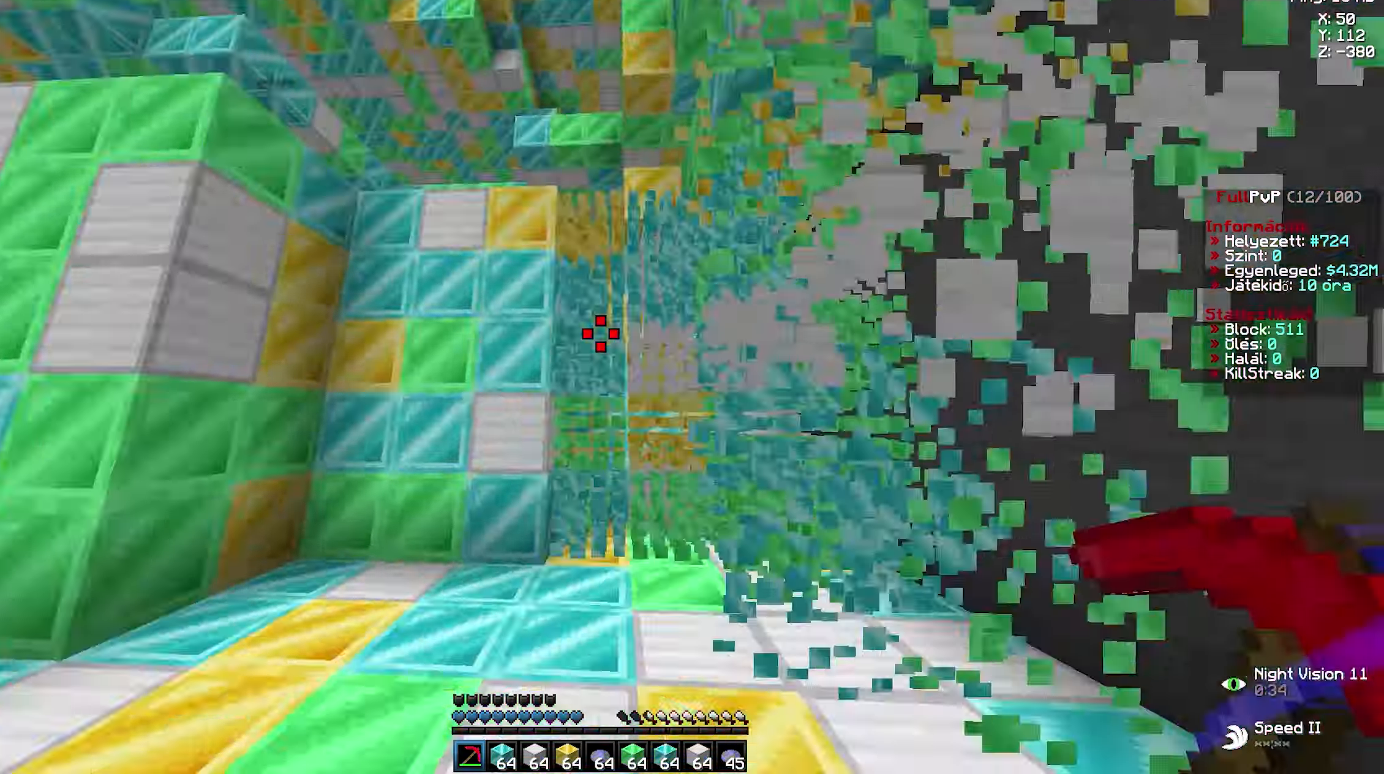
{"keys": ["a", "w"], "mouse": ["left"], "events": [[50, "d", "down"], [67, "a", "up"], [117, "a", "down"], [133, "d", "up"], [217, "a", "up"], [217, "d", "down"], [317, "a", "down"], [333, "d", "up"], [417, "a", "up"], [417, "d", "down"], [483, "a", "down"], [483, "d", "up"]]}
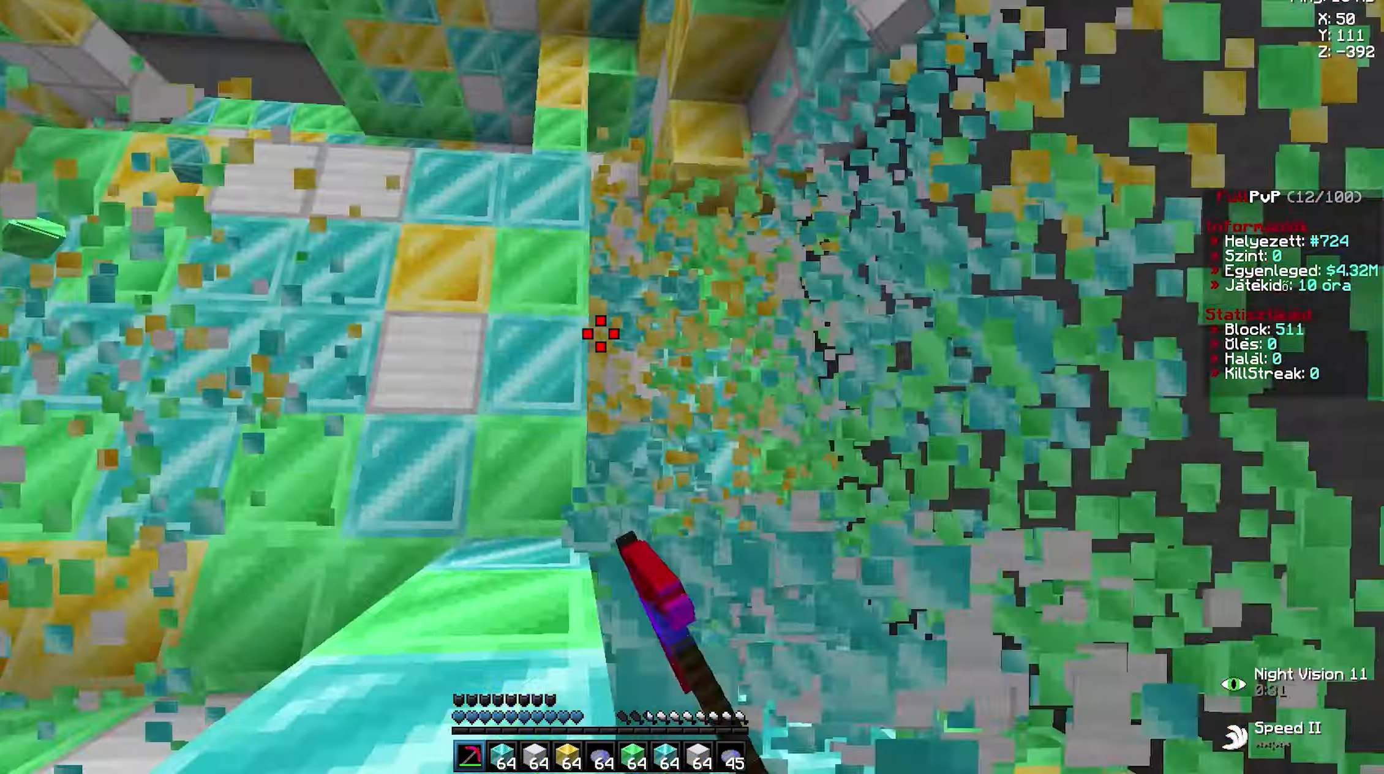
{"keys": [], "mouse": [], "events": [[67, "a", "up"], [67, "mouse_left", "up"], [67, "w", "up"]]}
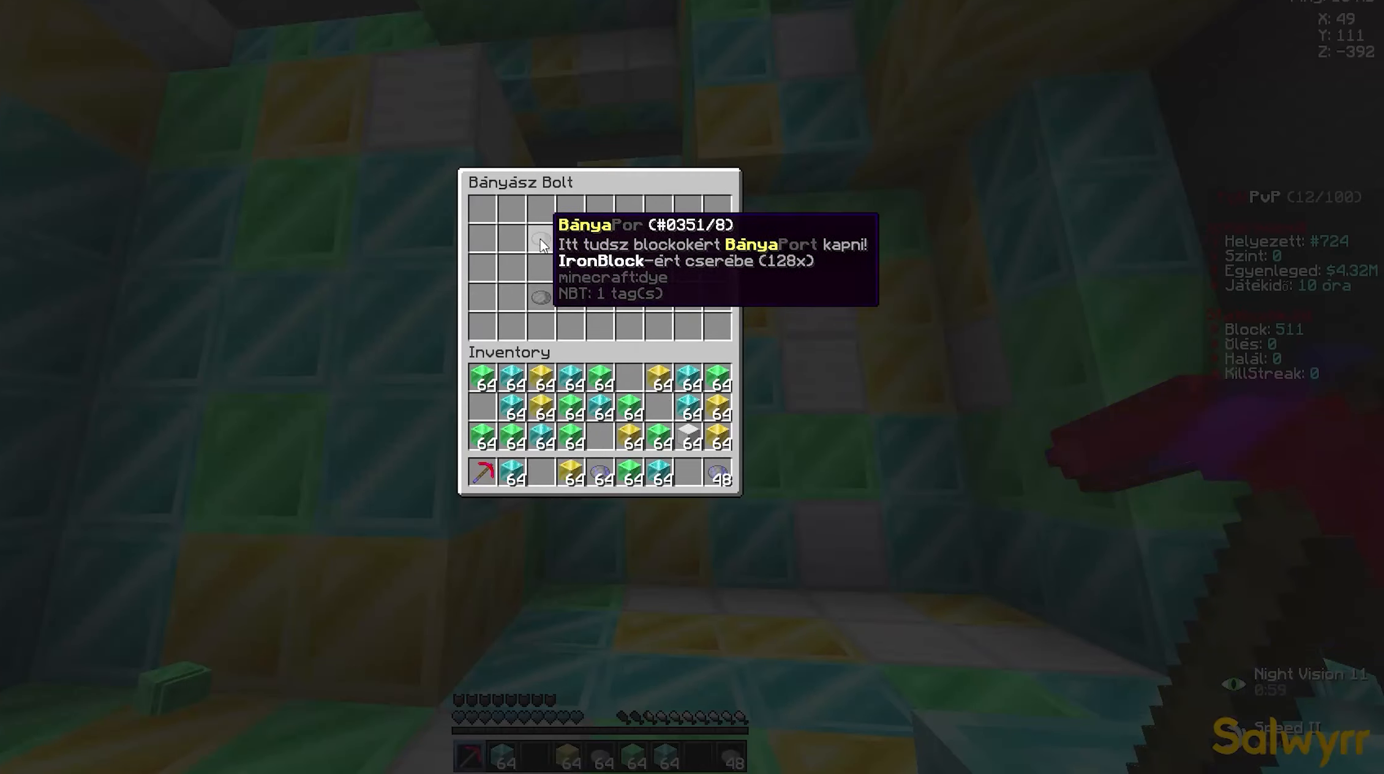
{"keys": [], "mouse": [], "events": []}
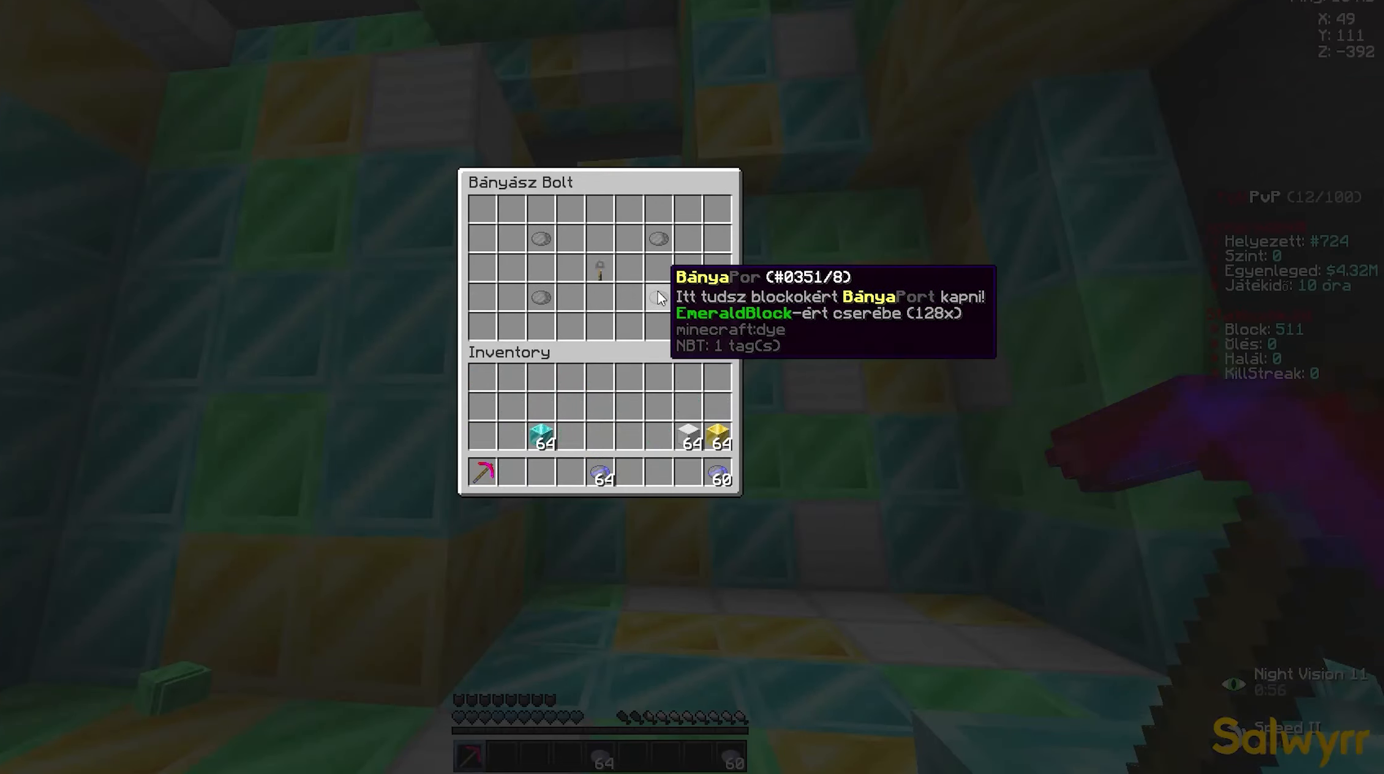
{"keys": ["a", "w"], "mouse": ["left"], "events": [[100, "w", "down"], [134, "d", "down"], [134, "mouse_left", "down"], [234, "a", "down"], [234, "d", "up"], [317, "a", "up"], [317, "d", "down"], [417, "a", "down"], [417, "d", "up"]]}
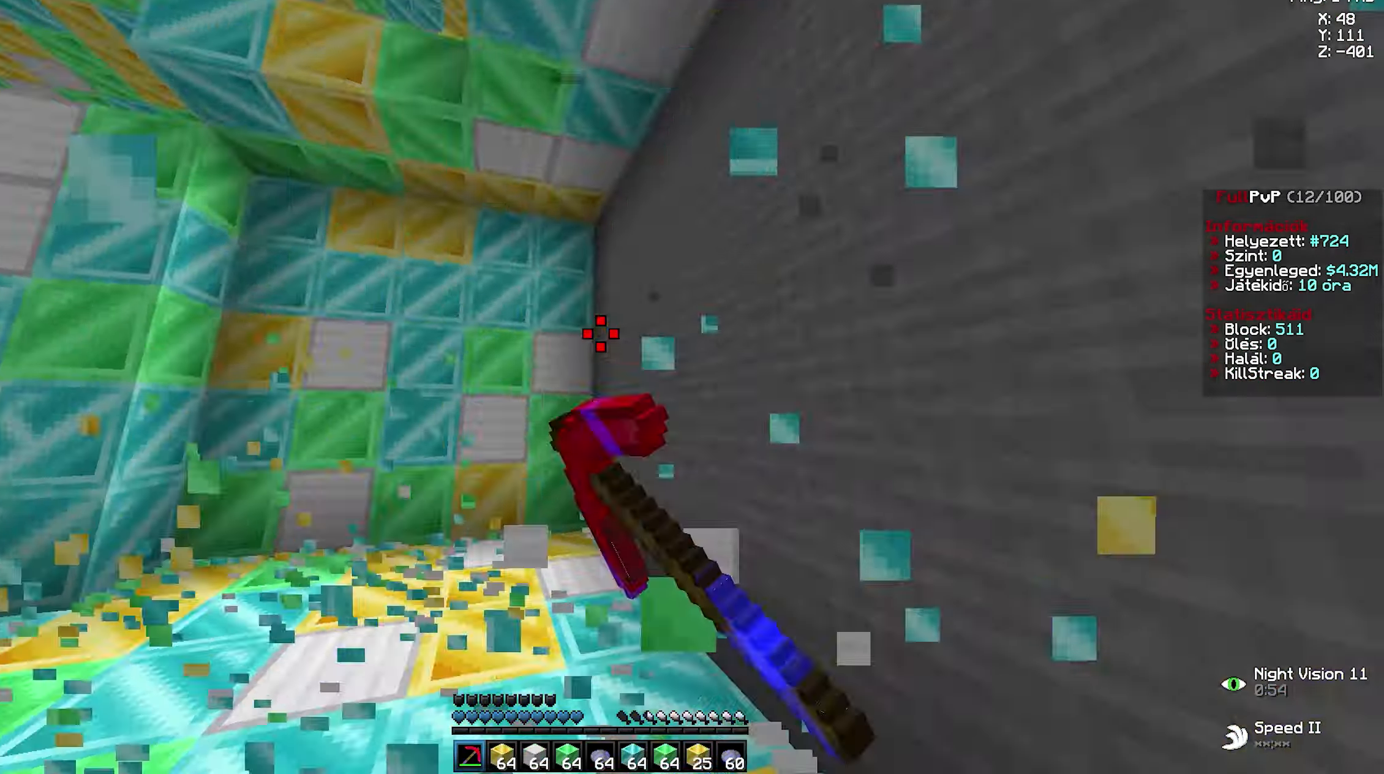
{"keys": ["a", "w"], "mouse": ["left"], "events": [[84, "a", "up"], [84, "d", "down"], [167, "a", "down"], [167, "d", "up"], [300, "a", "up"], [300, "d", "down"], [434, "a", "down"], [450, "d", "up"]]}
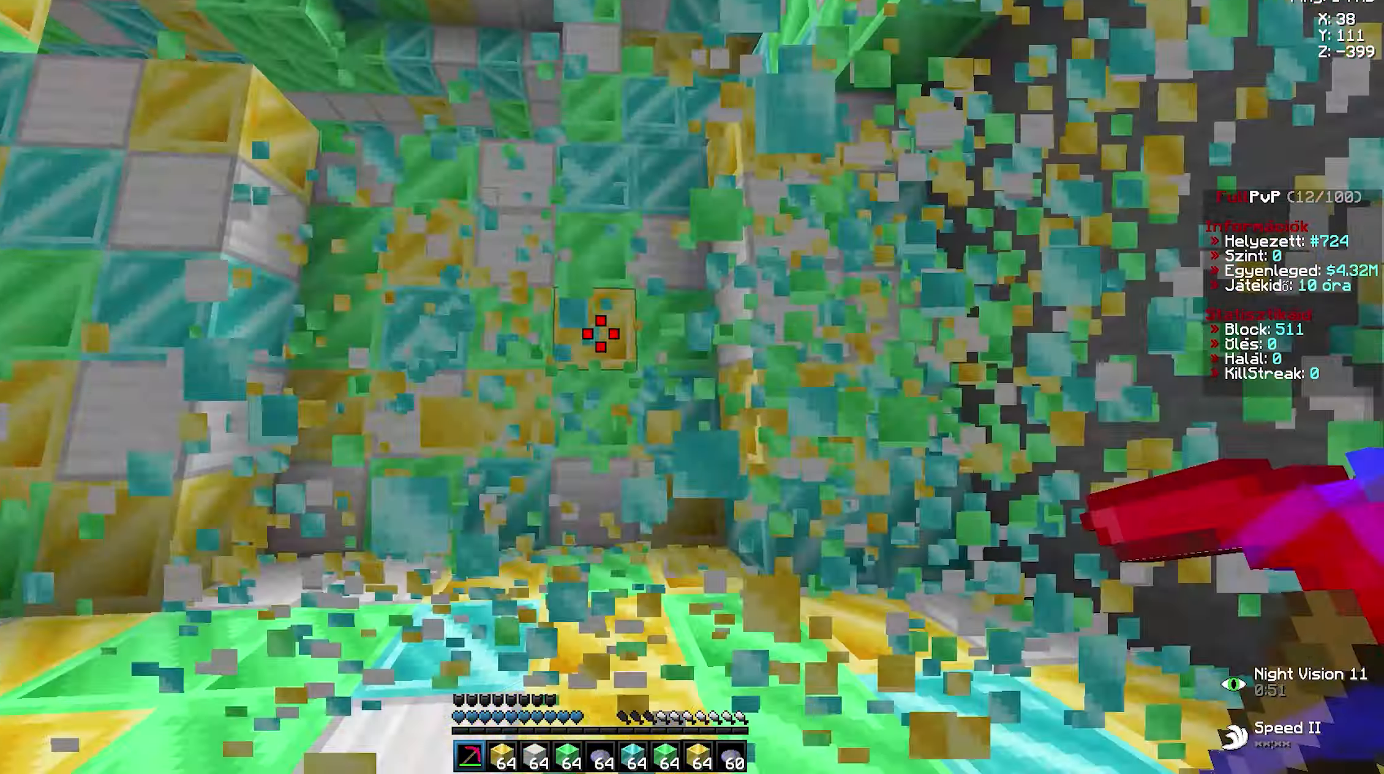
{"keys": ["a", "w"], "mouse": ["left"], "events": [[84, "d", "down"], [100, "a", "up"], [200, "a", "down"], [200, "d", "up"], [384, "a", "up"], [384, "d", "down"], [450, "a", "down"], [467, "d", "up"]]}
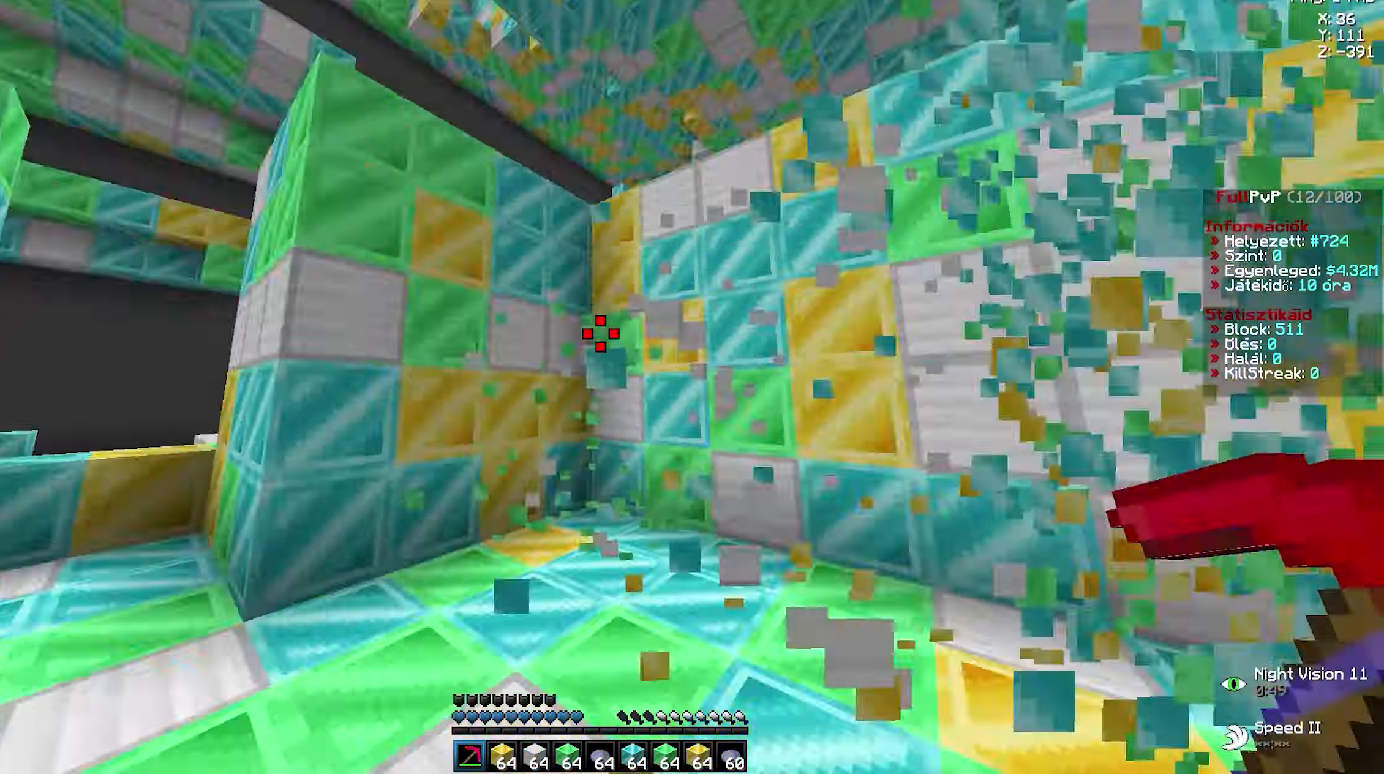
{"keys": ["w"], "mouse": [], "events": [[50, "a", "up"], [50, "d", "down"], [117, "a", "down"], [150, "d", "up"], [250, "a", "up"], [250, "d", "down"], [317, "a", "down"], [334, "d", "up"], [400, "a", "up"], [400, "mouse_left", "up"], [434, "space", "down"], [467, "space", "up"]]}
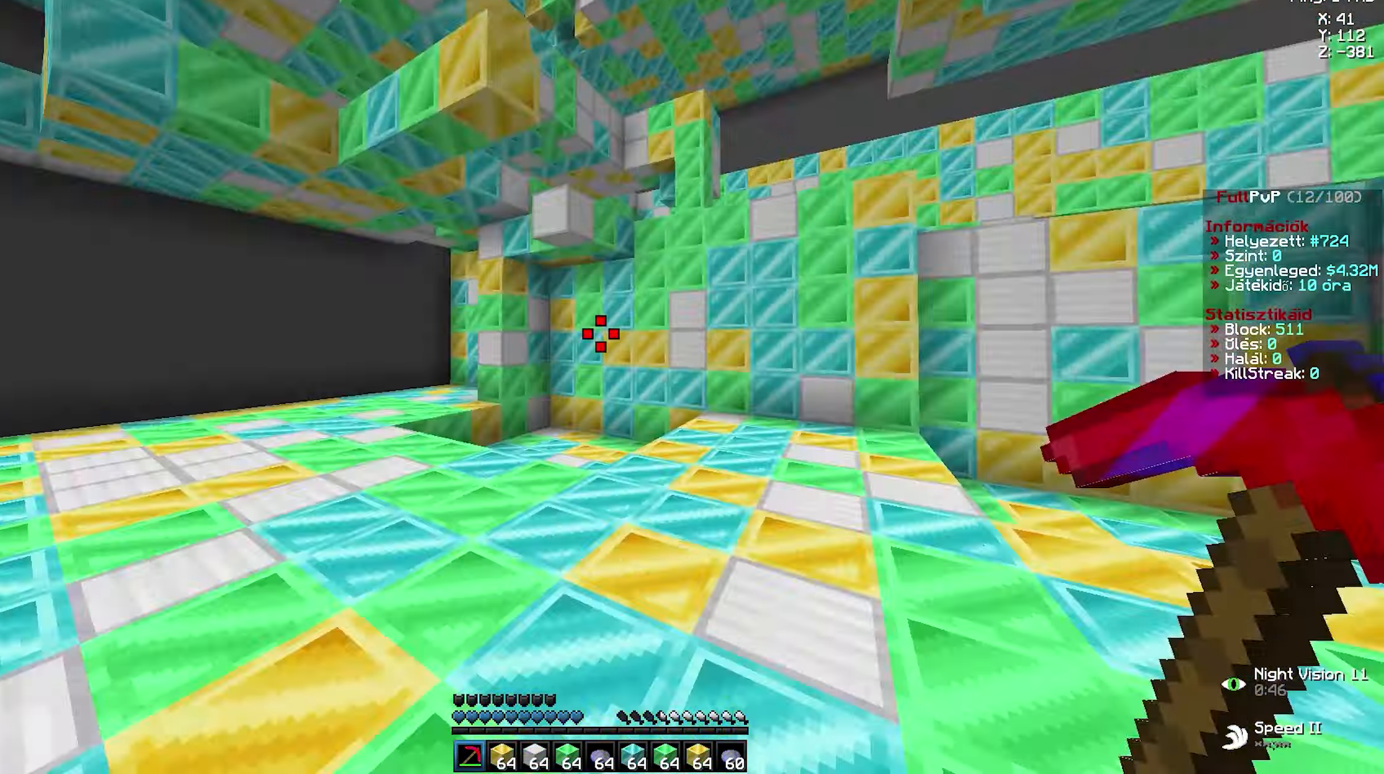
{"keys": ["a", "d", "w"], "mouse": ["left"], "events": [[150, "a", "down"], [150, "mouse_left", "down"], [234, "a", "up"], [234, "d", "down"], [284, "a", "down"], [300, "d", "up"], [317, "space", "down"], [334, "space", "up"], [367, "a", "up"], [367, "d", "down"], [434, "a", "down"], [434, "d", "up"], [467, "a", "up"], [467, "d", "down"], [500, "a", "down"]]}
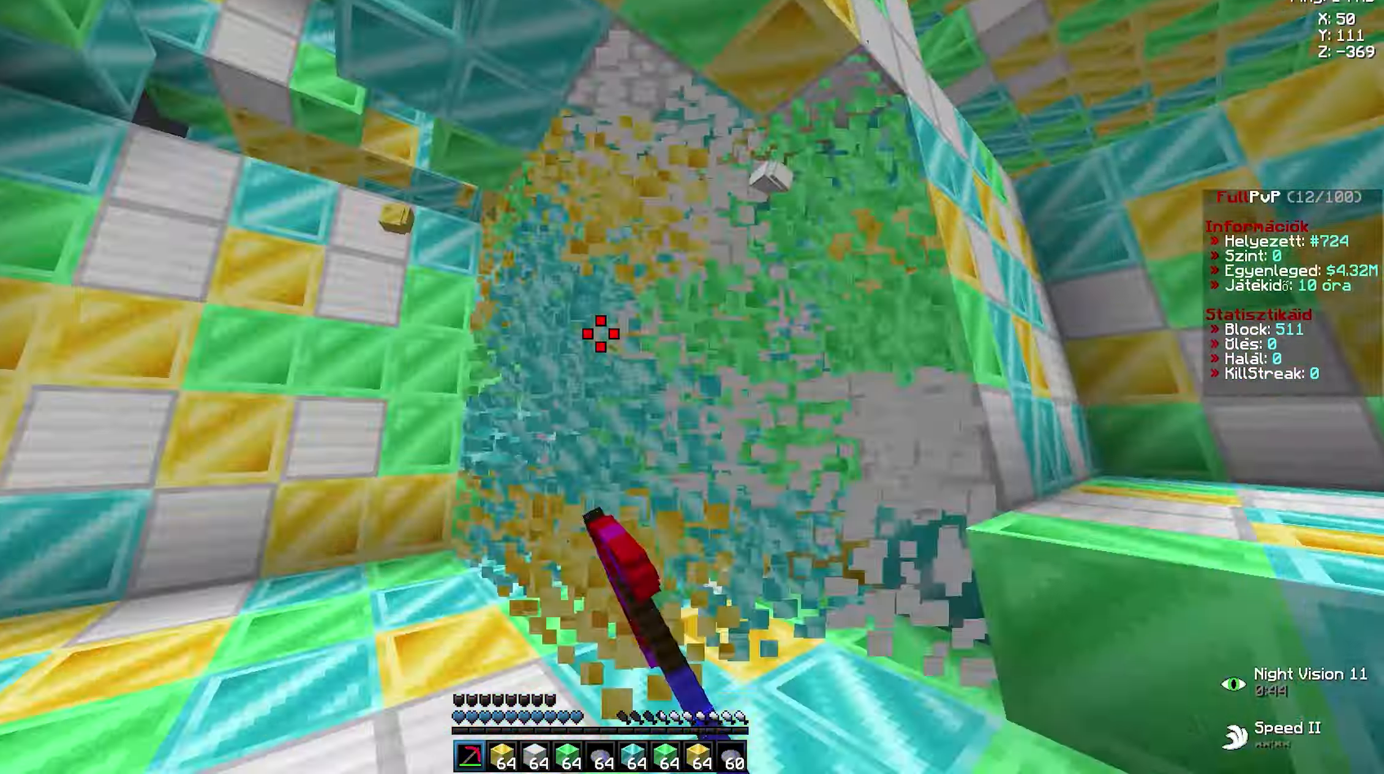
{"keys": [], "mouse": [], "events": [[17, "d", "up"], [50, "d", "down"], [67, "a", "up"], [117, "a", "down"], [117, "d", "up"], [134, "a", "up"], [134, "mouse_left", "up"], [134, "w", "up"]]}